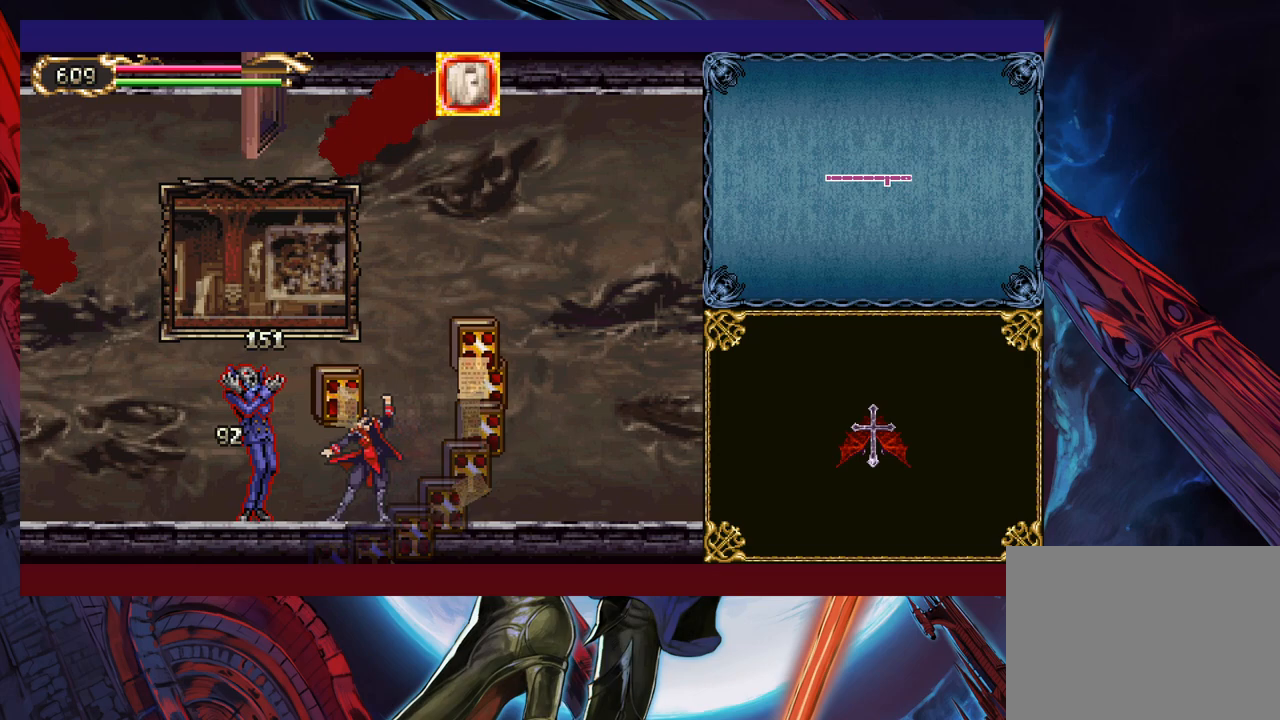
Gameplay with a controller (Xbox layout); each line is a JSON object with the inputs held at the frame after it. "events" lists button and stick changes between this image and that frame as [ms after this image, input, new state], when the widget could be followed in between. Not read: L2 R2 right_stick.
{"buttons": [], "left_stick": "center", "events": [[17, "left_stick", "down-left"], [67, "Y", "down"], [167, "Y", "up"], [217, "X", "down"], [217, "left_stick", "center"], [417, "X", "up"]]}
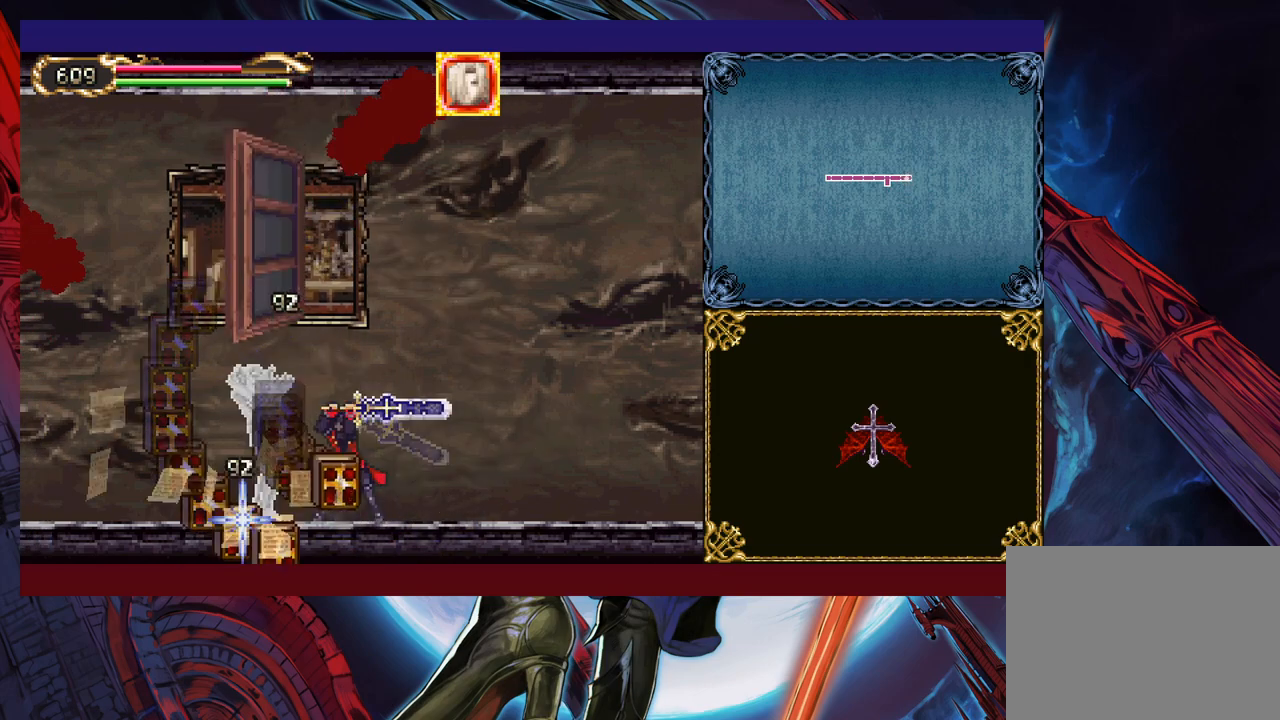
{"buttons": [], "left_stick": "center", "events": [[67, "left_stick", "down"], [100, "Y", "down"], [200, "Y", "up"], [200, "left_stick", "center"], [250, "X", "down"], [400, "X", "up"]]}
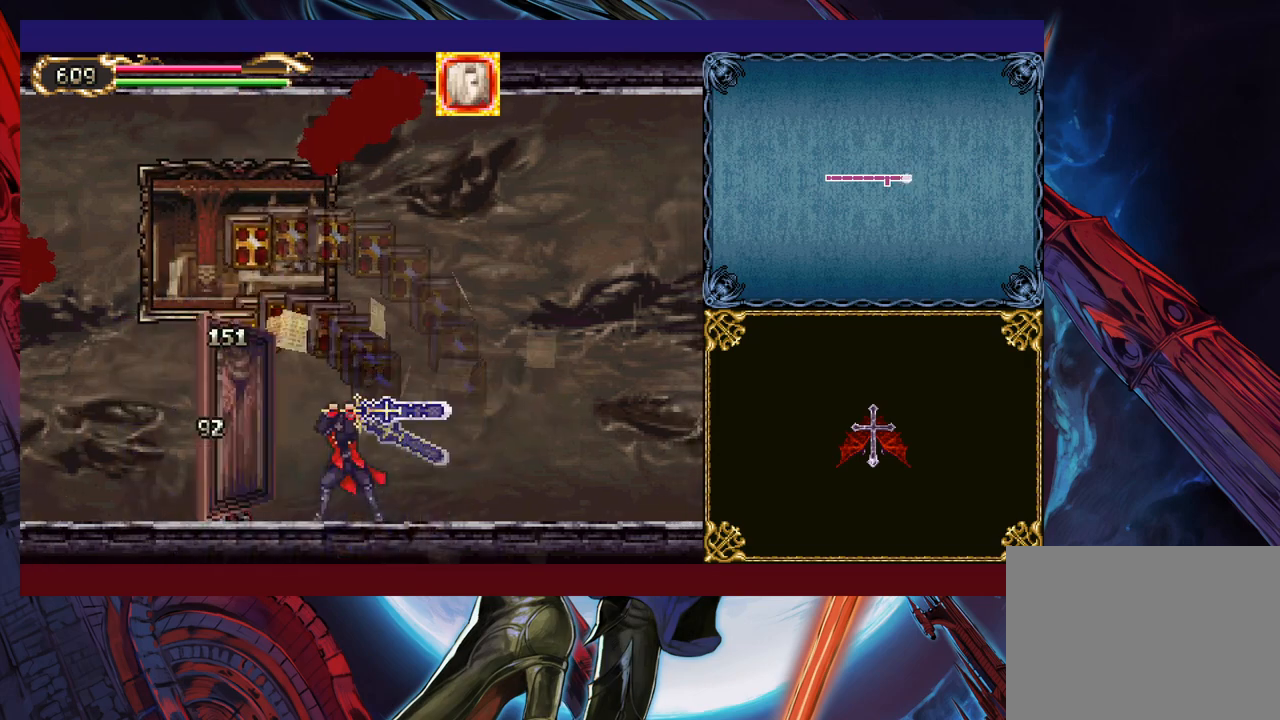
{"buttons": [], "left_stick": "center", "events": [[100, "left_stick", "down"], [117, "Y", "down"], [217, "Y", "up"], [217, "left_stick", "left"], [267, "X", "down"], [267, "left_stick", "up-left"], [367, "X", "up"], [467, "left_stick", "center"]]}
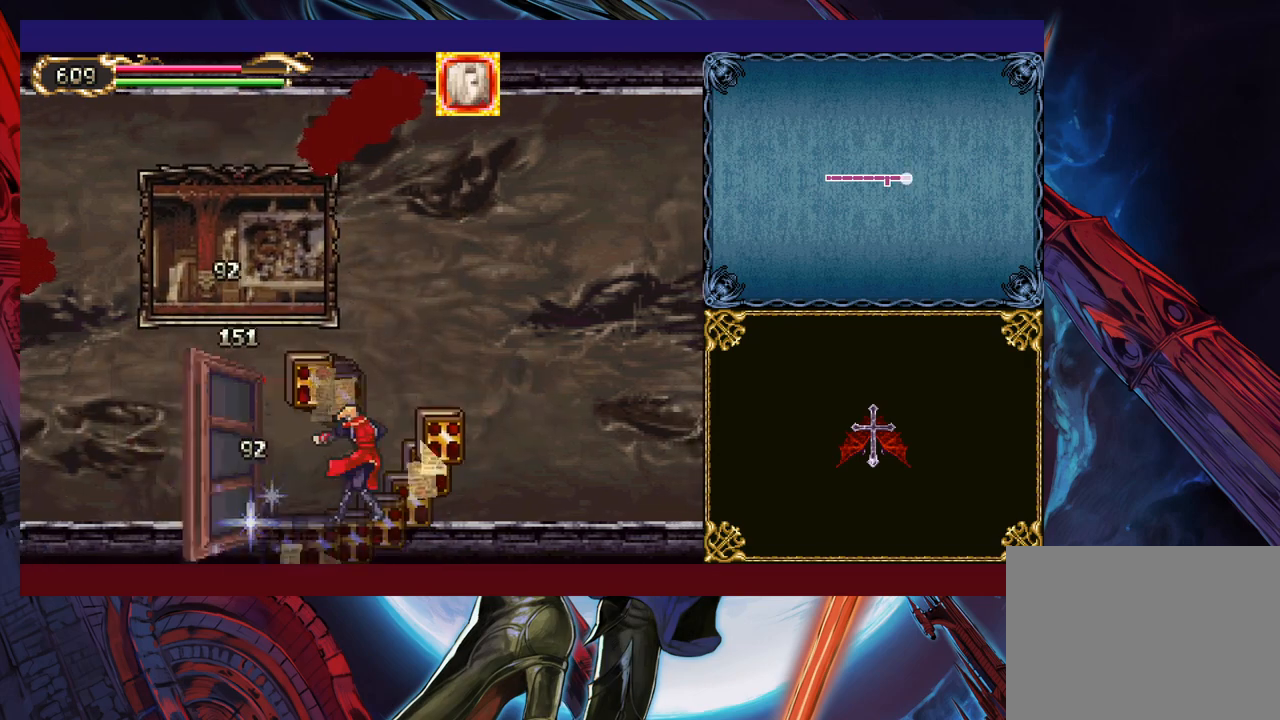
{"buttons": [], "left_stick": "center", "events": [[17, "left_stick", "down"], [50, "Y", "down"], [117, "left_stick", "left"], [150, "Y", "up"], [200, "X", "down"], [217, "left_stick", "center"], [400, "X", "up"]]}
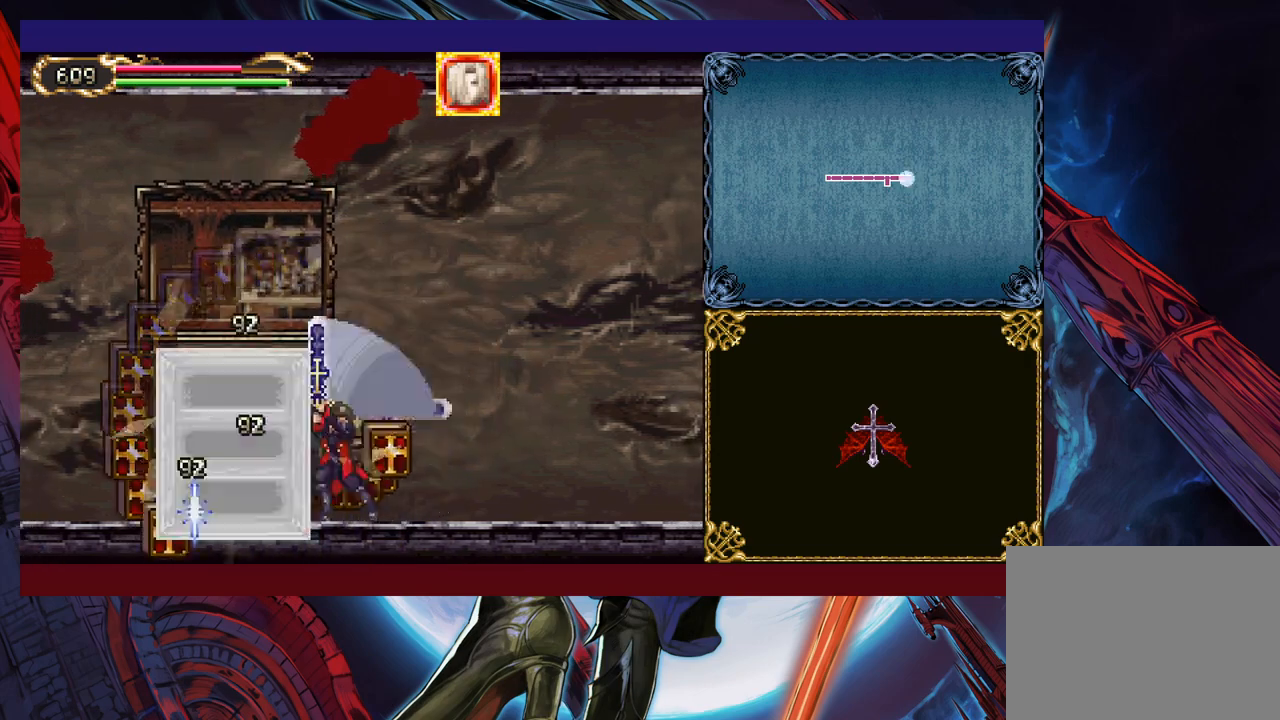
{"buttons": [], "left_stick": "center", "events": [[67, "Y", "down"], [67, "left_stick", "down"], [167, "Y", "up"], [167, "left_stick", "left"], [217, "X", "down"], [267, "left_stick", "center"], [450, "X", "up"]]}
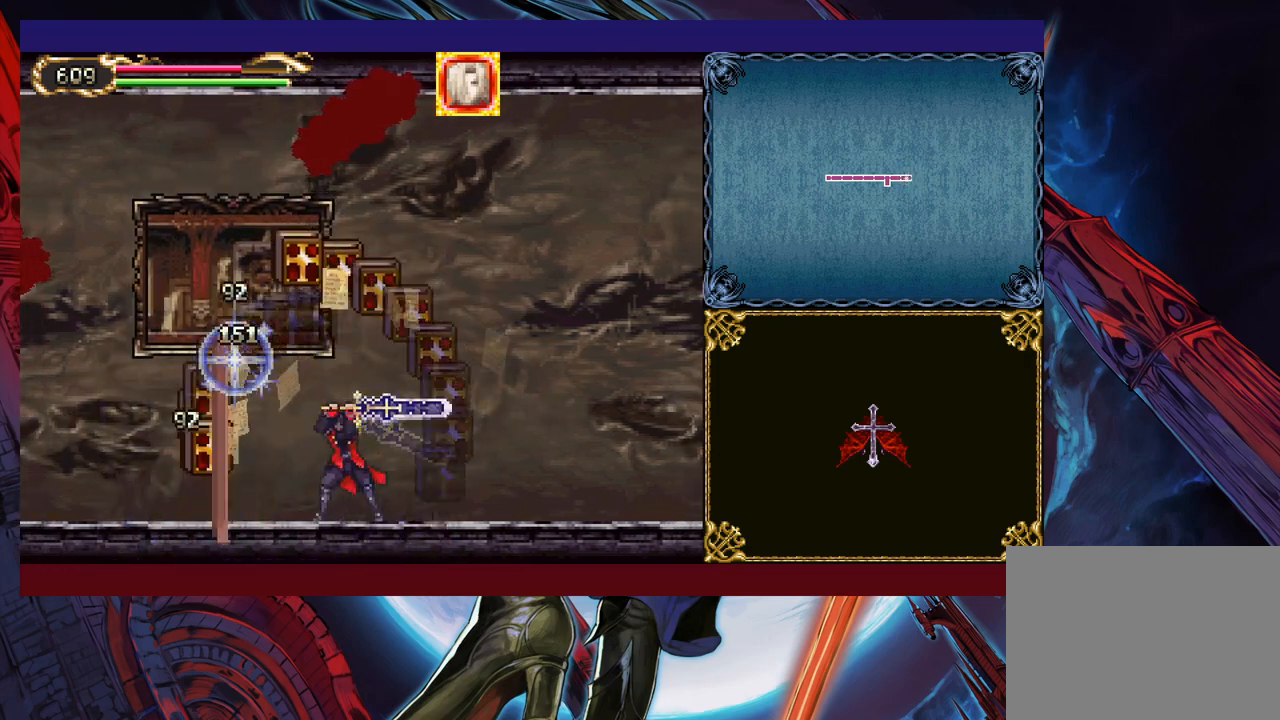
{"buttons": ["Y"], "left_stick": "up", "events": [[67, "left_stick", "down"], [117, "Y", "down"], [217, "Y", "up"], [217, "left_stick", "left"], [300, "X", "down"], [300, "left_stick", "center"], [400, "X", "up"], [400, "left_stick", "up"], [500, "Y", "down"]]}
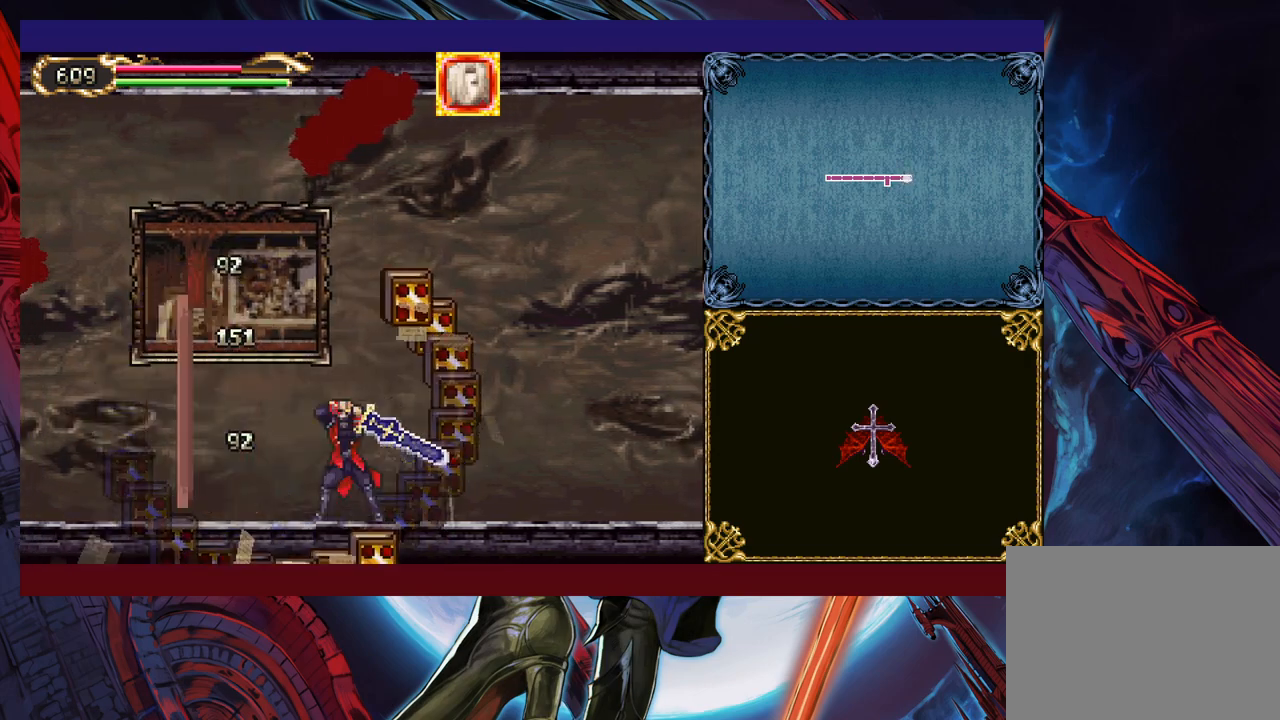
{"buttons": [], "left_stick": "left", "events": [[67, "left_stick", "down"], [117, "Y", "up"], [167, "X", "down"], [267, "X", "up"], [267, "left_stick", "left"]]}
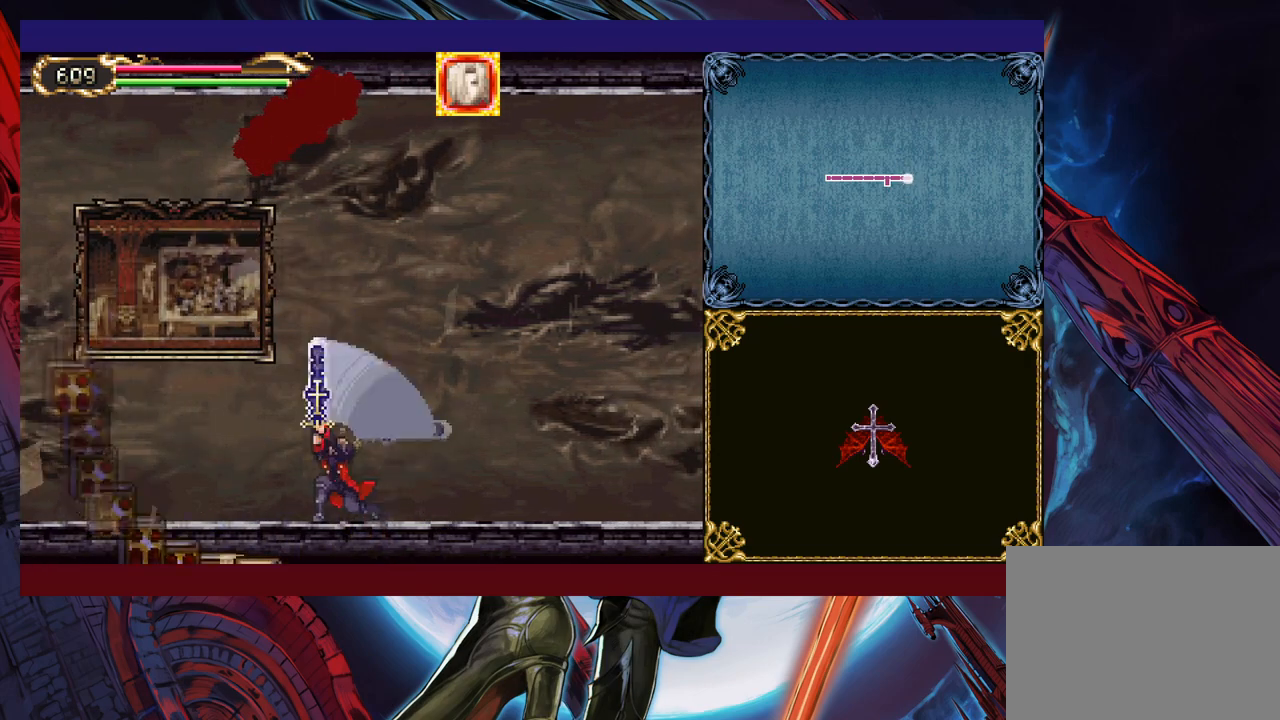
{"buttons": [], "left_stick": "up-left", "events": [[467, "left_stick", "up-left"]]}
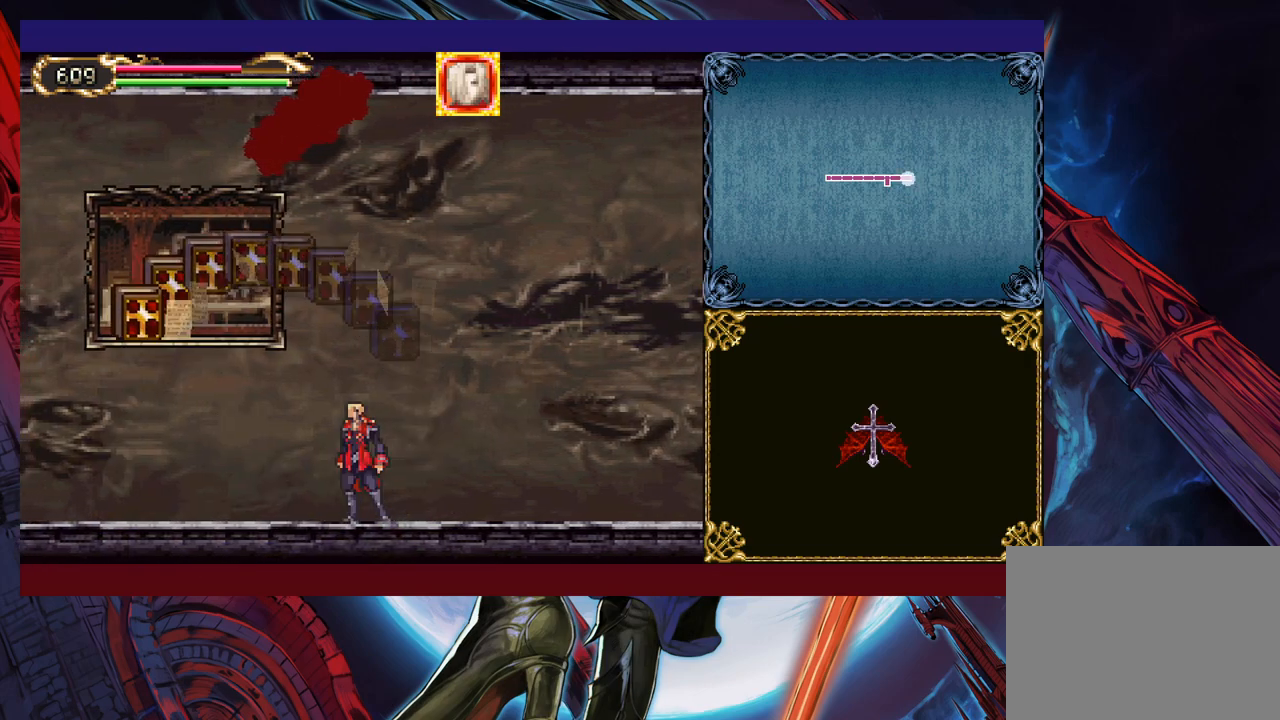
{"buttons": ["B", "X"], "left_stick": "center", "events": [[67, "B", "down"], [117, "left_stick", "center"], [167, "B", "up"], [267, "B", "down"], [400, "X", "down"]]}
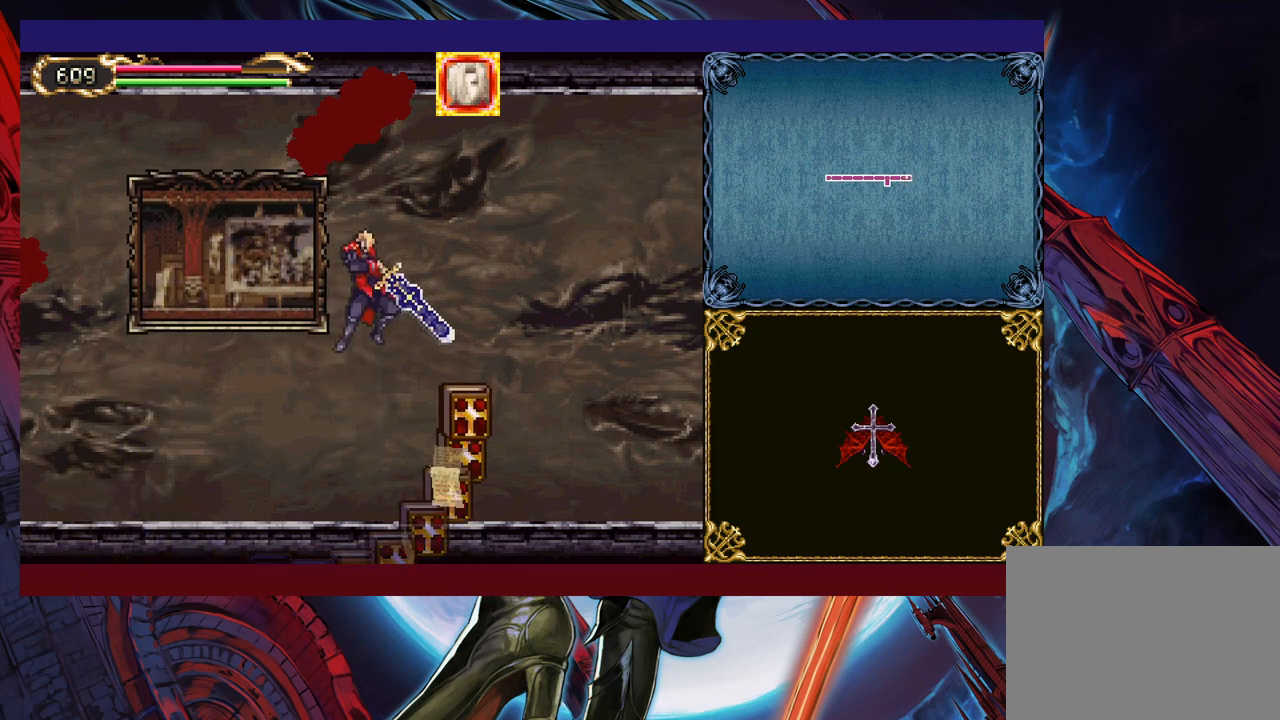
{"buttons": [], "left_stick": "center", "events": [[367, "B", "up"], [367, "X", "up"]]}
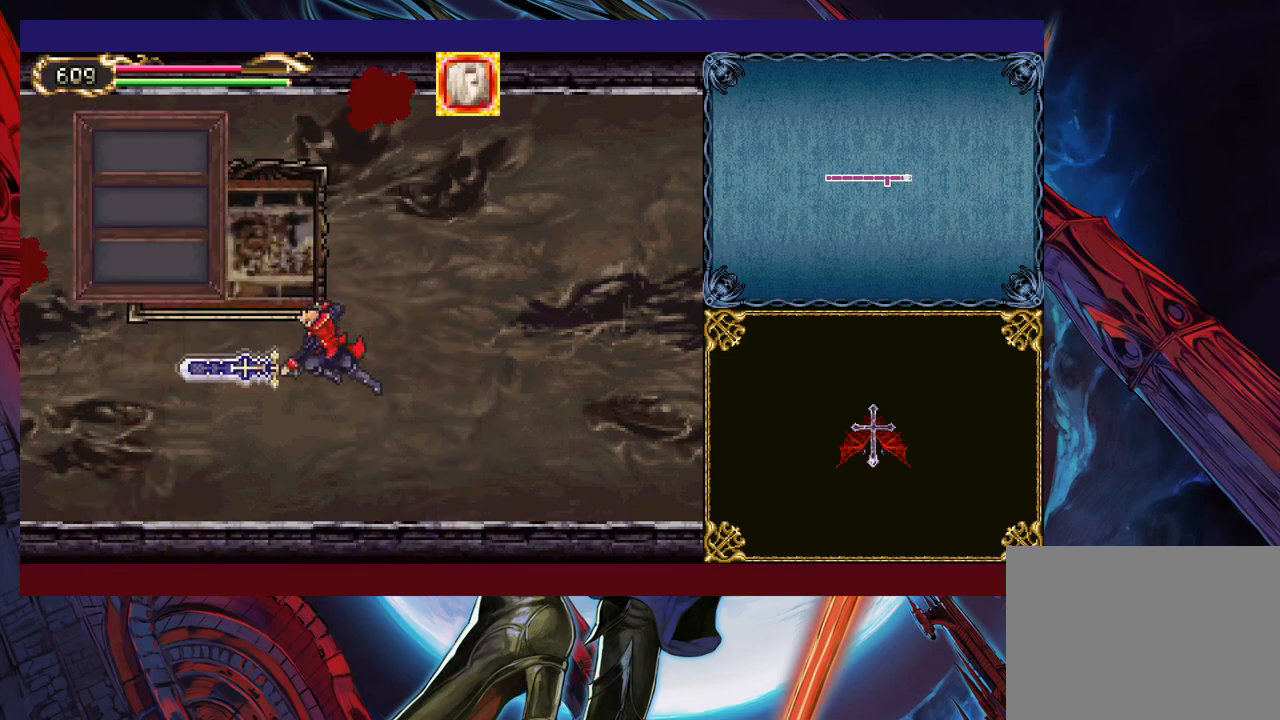
{"buttons": ["X"], "left_stick": "down-left", "events": [[217, "left_stick", "up"], [267, "X", "down"], [350, "left_stick", "right"], [367, "X", "up"], [417, "X", "down"], [450, "left_stick", "down-left"]]}
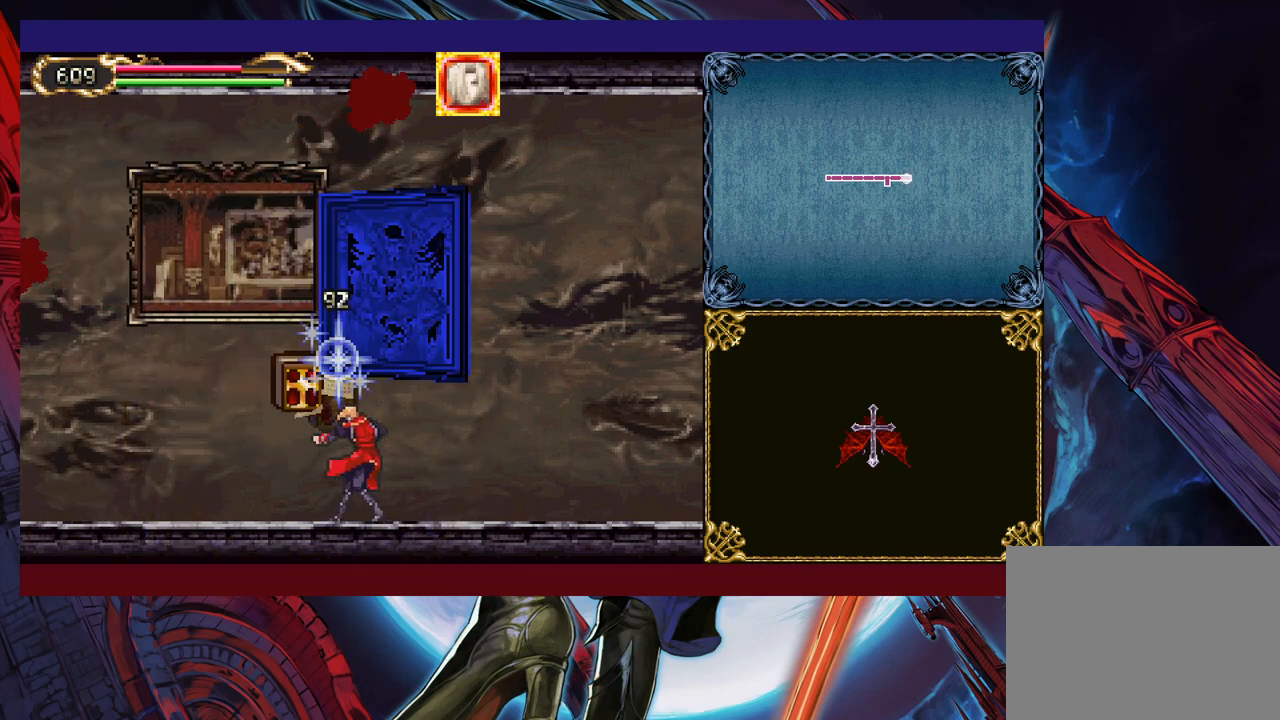
{"buttons": [], "left_stick": "left", "events": [[17, "X", "up"], [17, "left_stick", "left"]]}
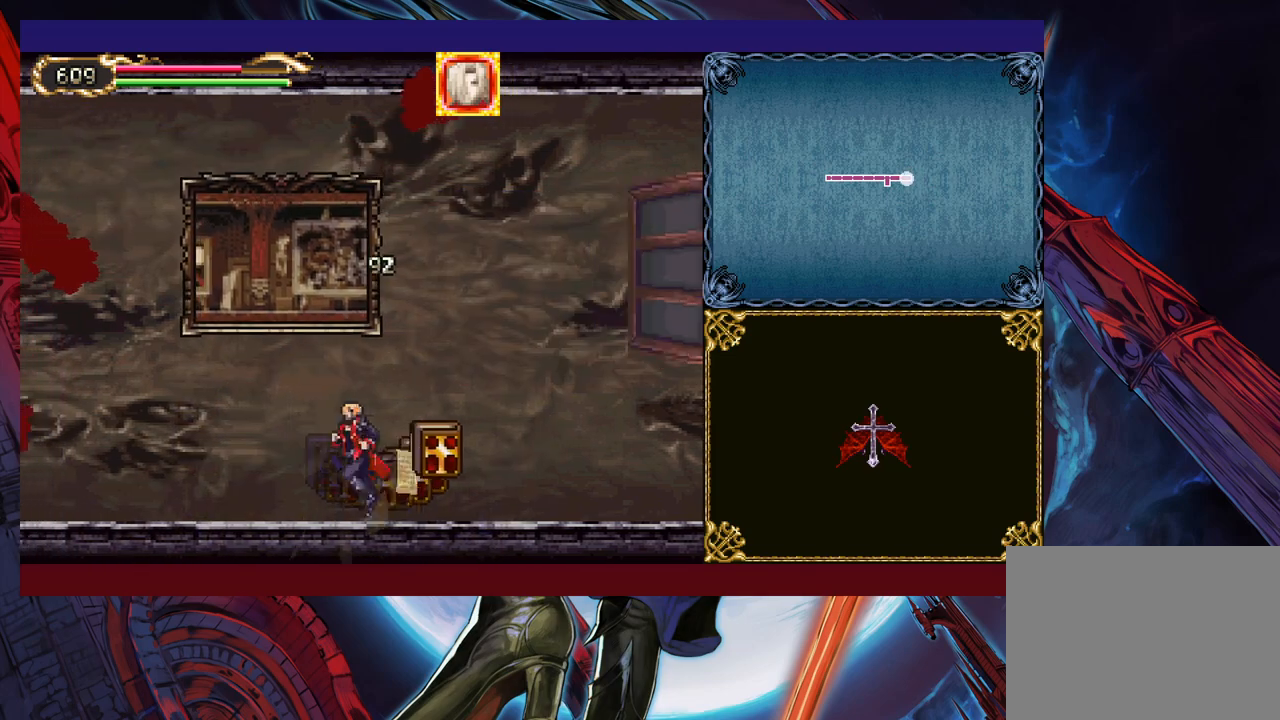
{"buttons": [], "left_stick": "right", "events": [[17, "left_stick", "right"], [217, "left_stick", "left"], [367, "left_stick", "right"]]}
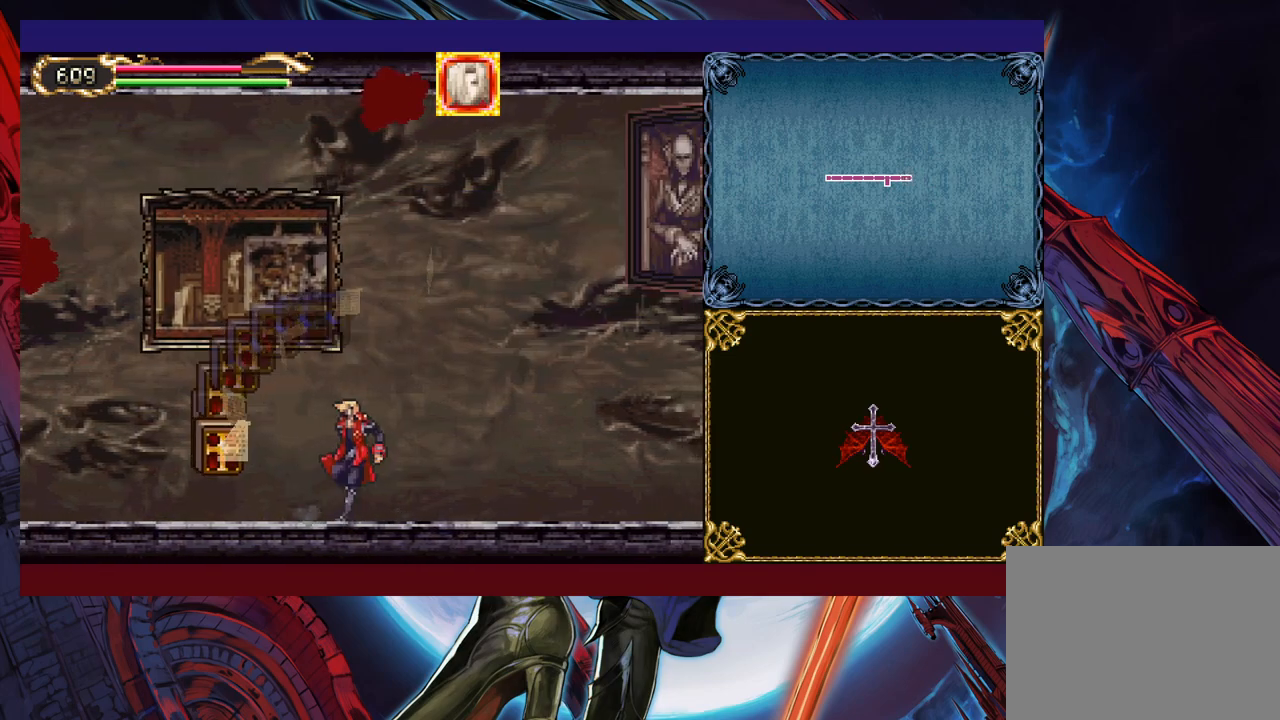
{"buttons": ["B"], "left_stick": "left", "events": [[67, "left_stick", "left"], [417, "B", "down"]]}
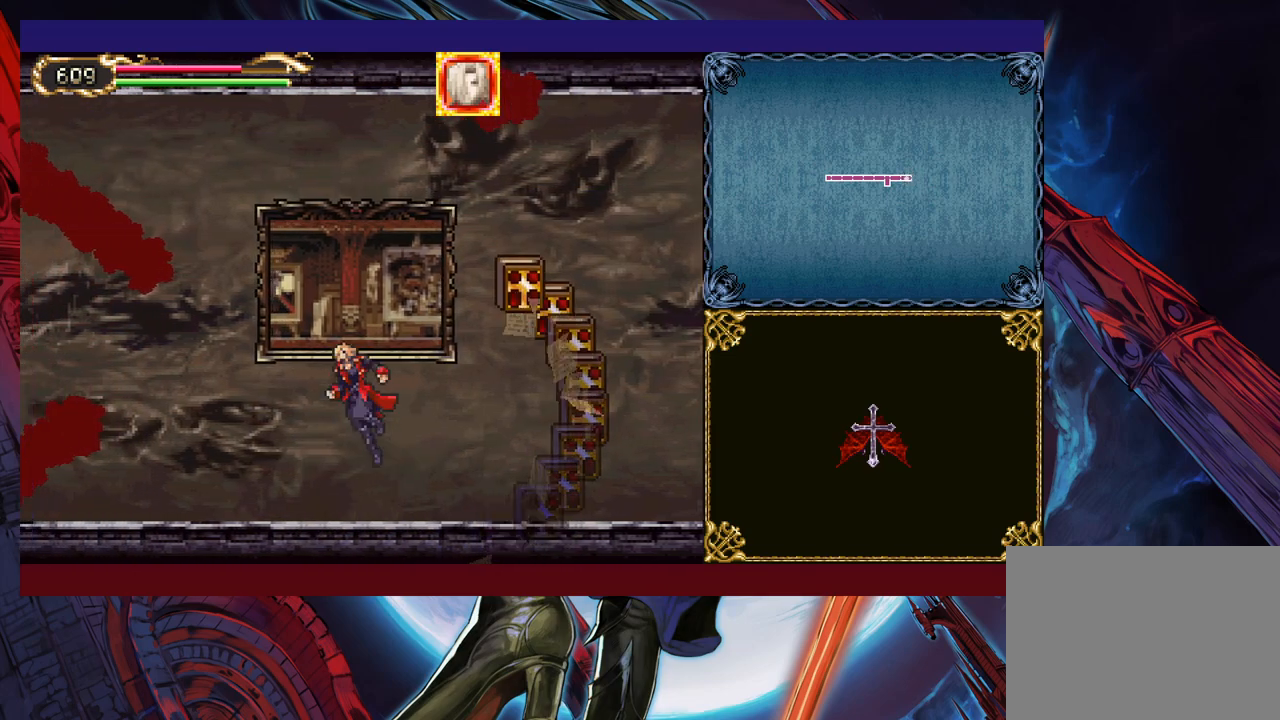
{"buttons": [], "left_stick": "up-right", "events": [[300, "B", "up"], [300, "left_stick", "up-right"], [367, "B", "down"], [467, "B", "up"]]}
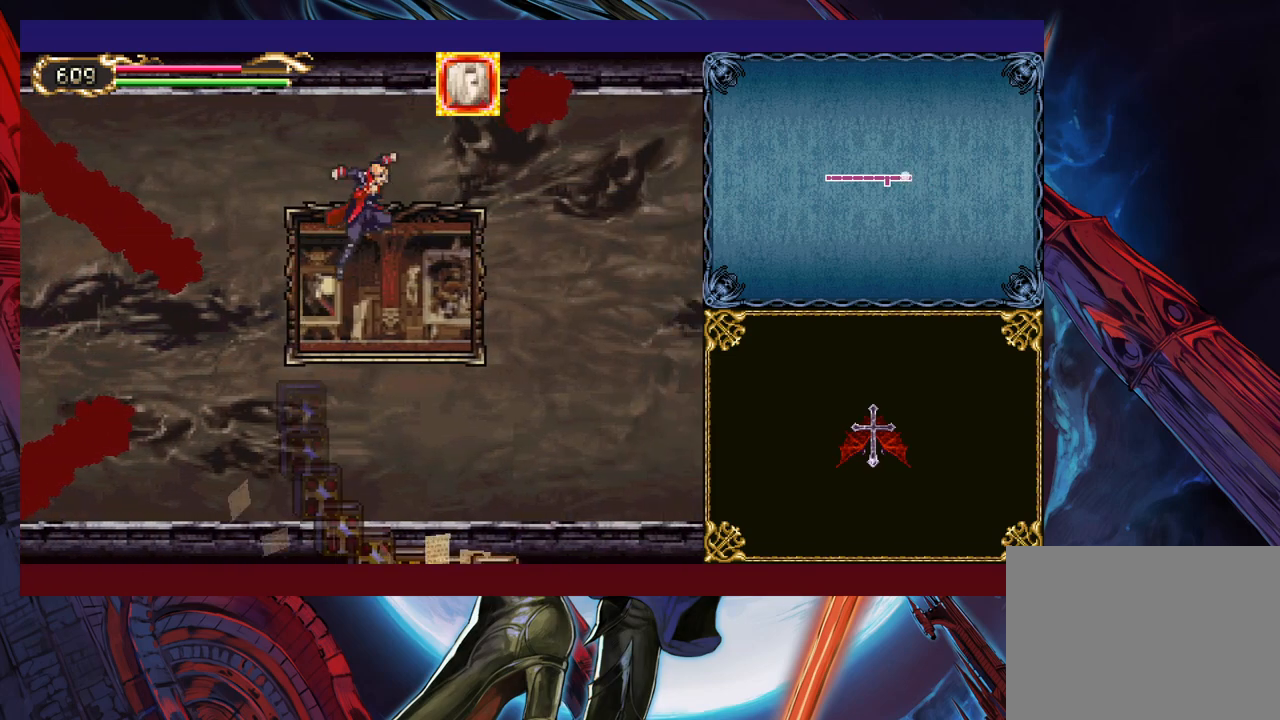
{"buttons": [], "left_stick": "up-right", "events": [[50, "Y", "down"], [117, "Y", "up"], [217, "Y", "down"], [217, "left_stick", "up"], [267, "Y", "up"], [367, "Y", "down"], [450, "Y", "up"], [450, "left_stick", "up-right"]]}
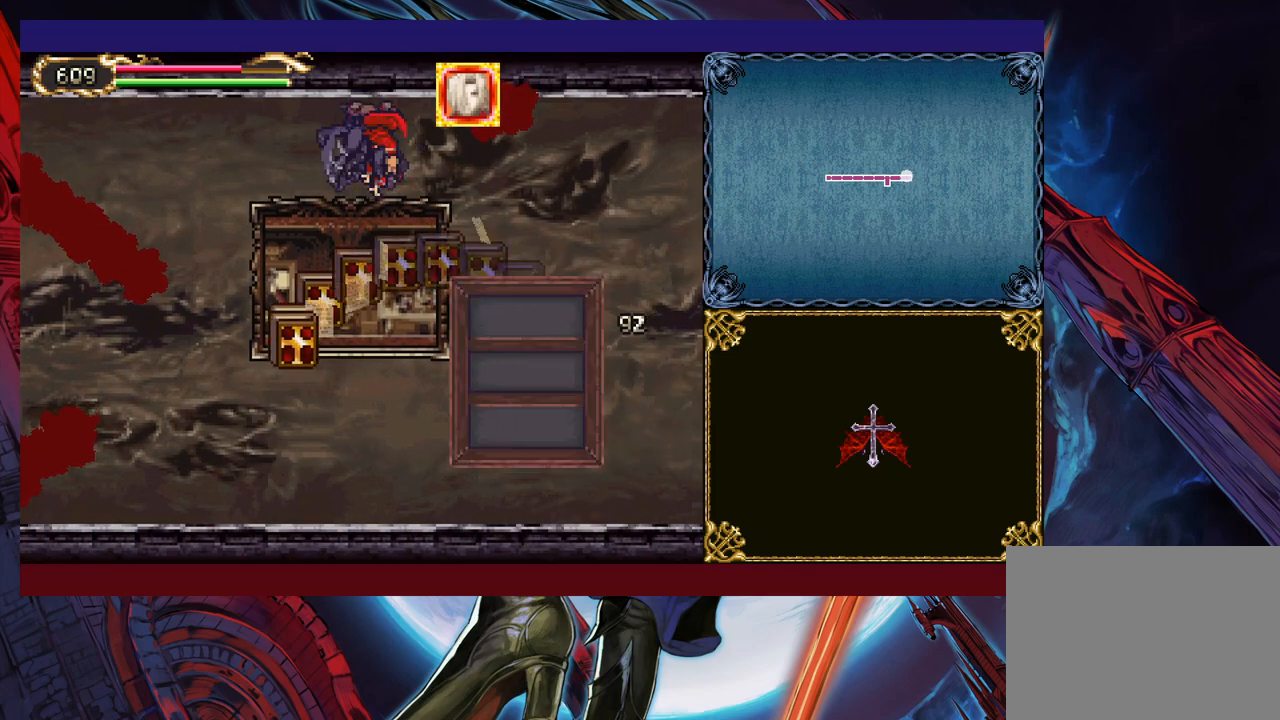
{"buttons": [], "left_stick": "up-right", "events": [[17, "Y", "down"], [67, "Y", "up"], [167, "Y", "down"], [217, "Y", "up"], [300, "Y", "down"], [400, "Y", "up"]]}
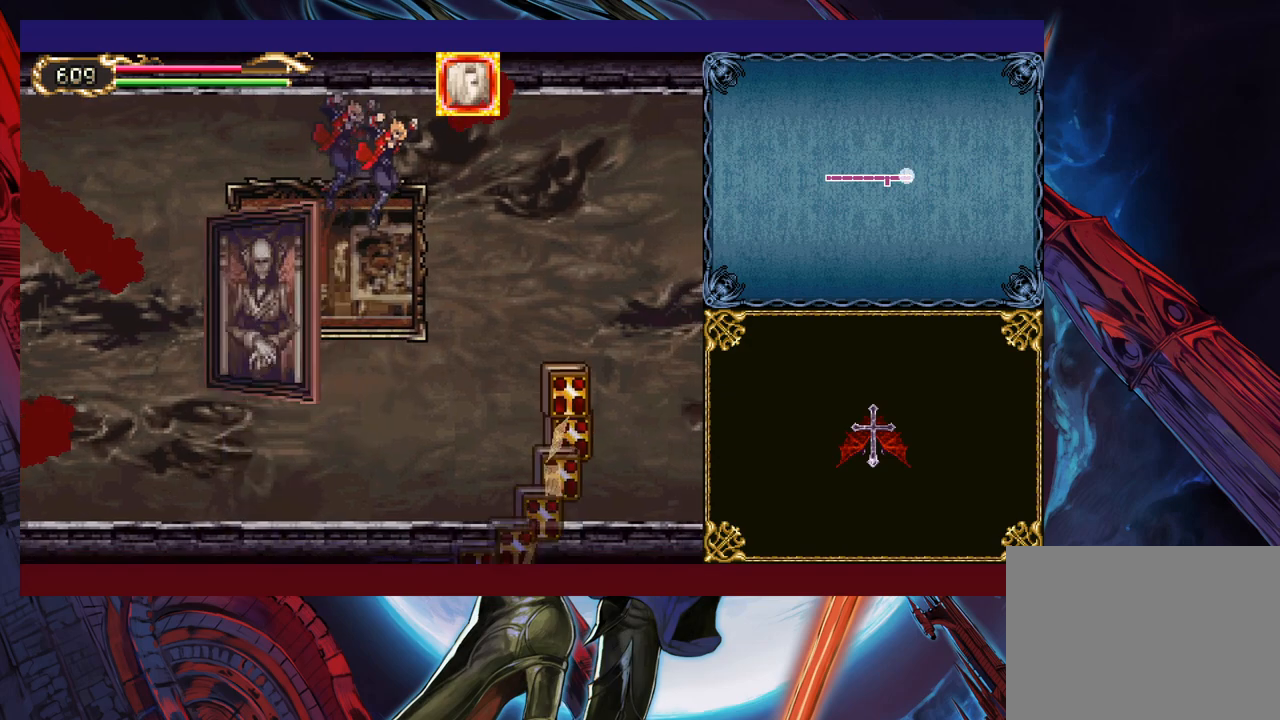
{"buttons": [], "left_stick": "up-left", "events": [[100, "left_stick", "up-left"], [150, "X", "down"], [250, "X", "up"]]}
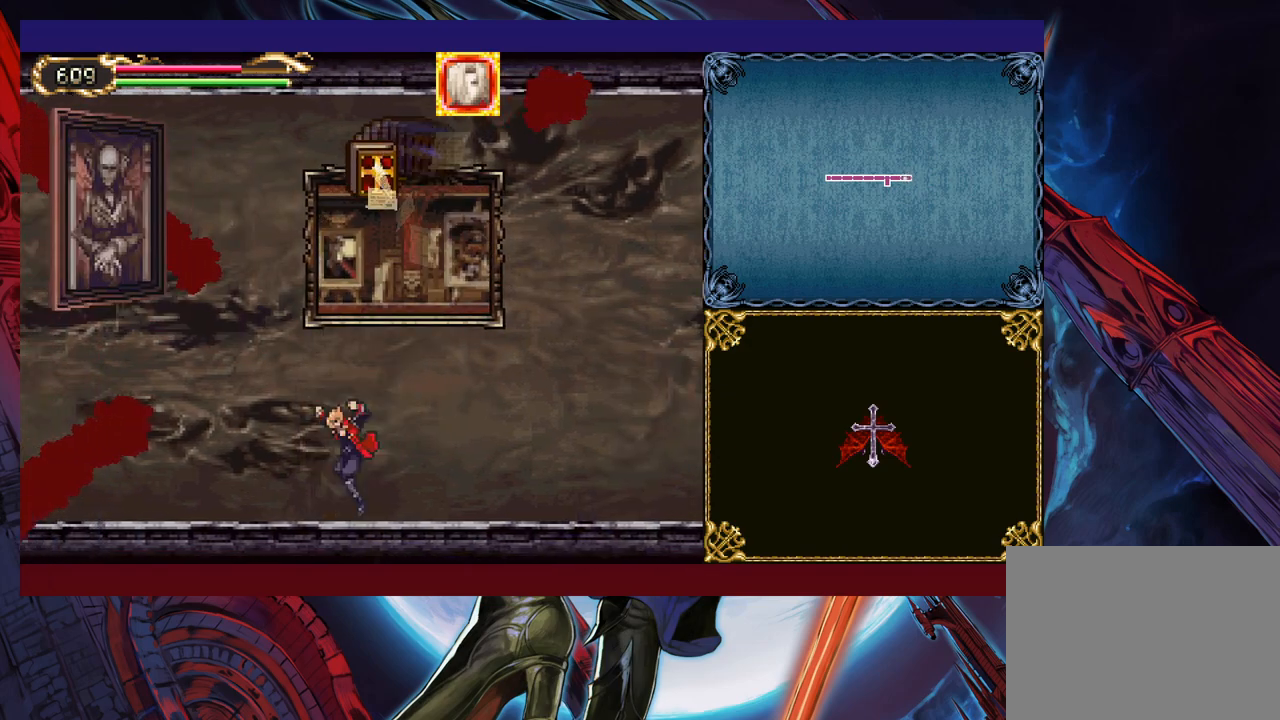
{"buttons": ["B", "X"], "left_stick": "left", "events": [[100, "left_stick", "center"], [117, "B", "down"], [167, "X", "down"], [167, "left_stick", "left"], [317, "left_stick", "center"], [500, "left_stick", "left"]]}
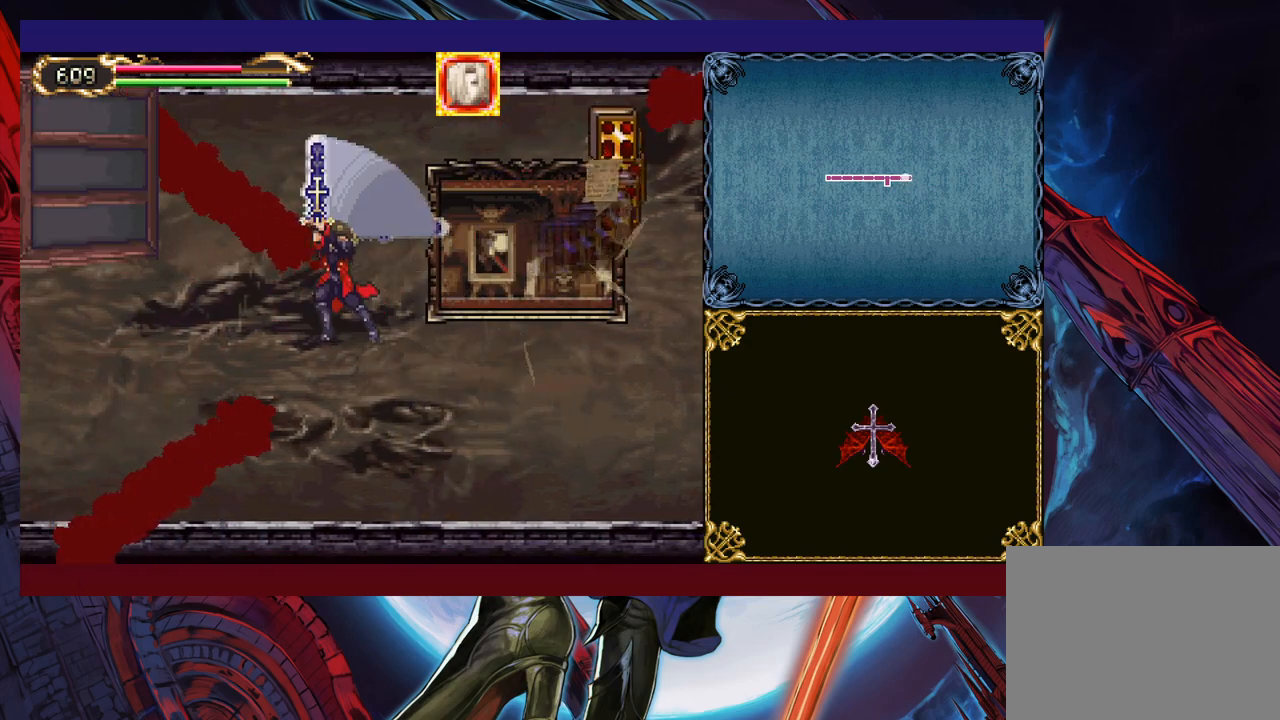
{"buttons": [], "left_stick": "right", "events": [[67, "left_stick", "center"], [200, "X", "up"], [217, "B", "up"], [367, "left_stick", "right"]]}
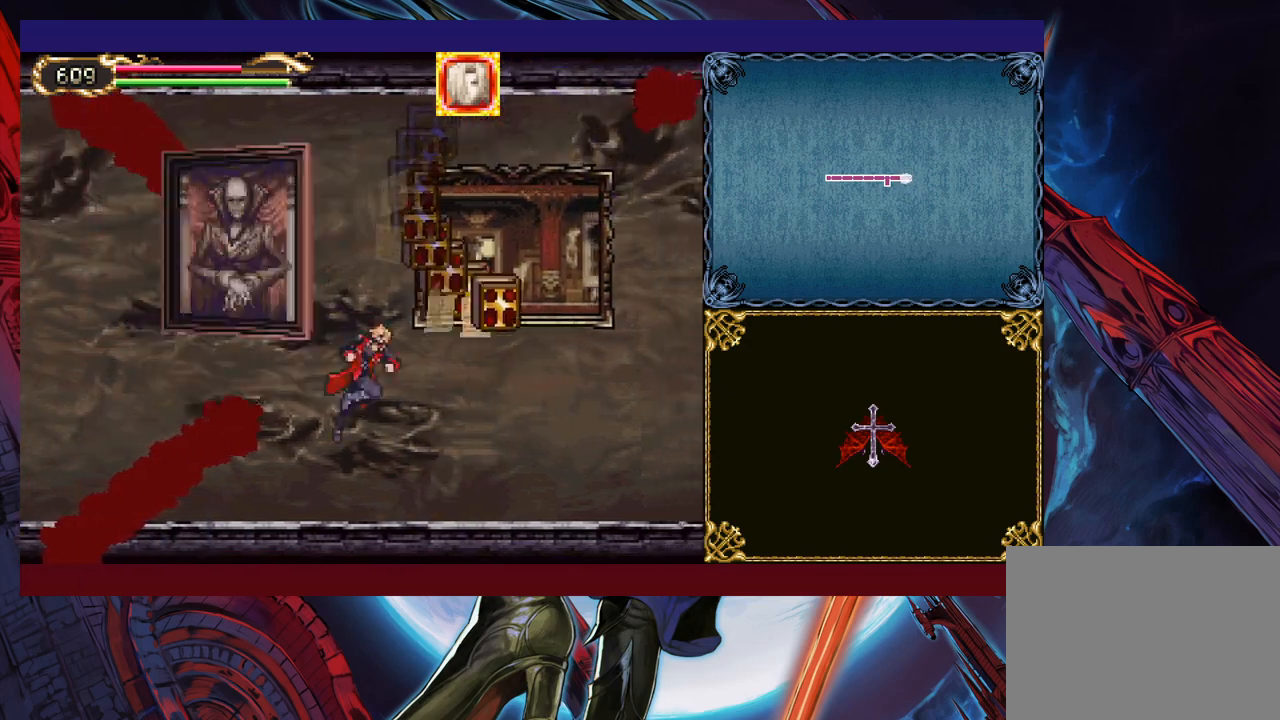
{"buttons": [], "left_stick": "right", "events": [[217, "left_stick", "up-right"], [267, "X", "down"], [317, "X", "up"], [367, "left_stick", "down-right"], [400, "Y", "down"], [467, "Y", "up"], [500, "left_stick", "right"]]}
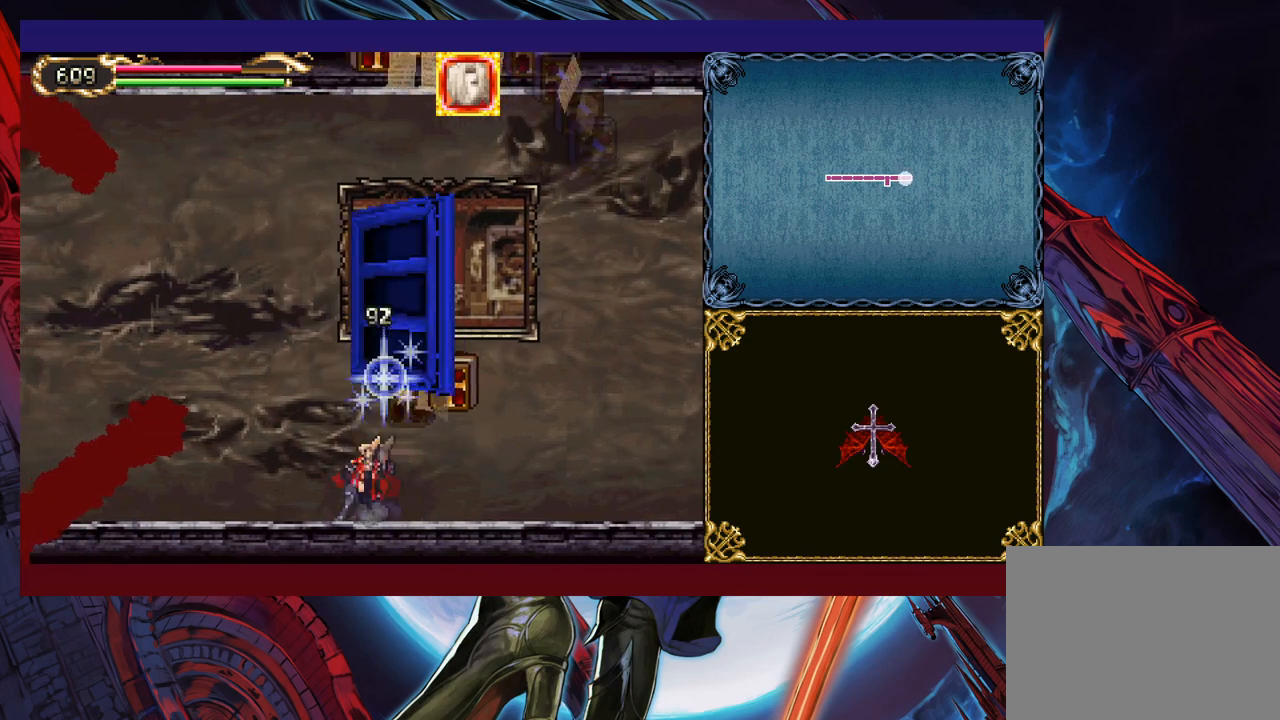
{"buttons": [], "left_stick": "center", "events": [[417, "left_stick", "center"]]}
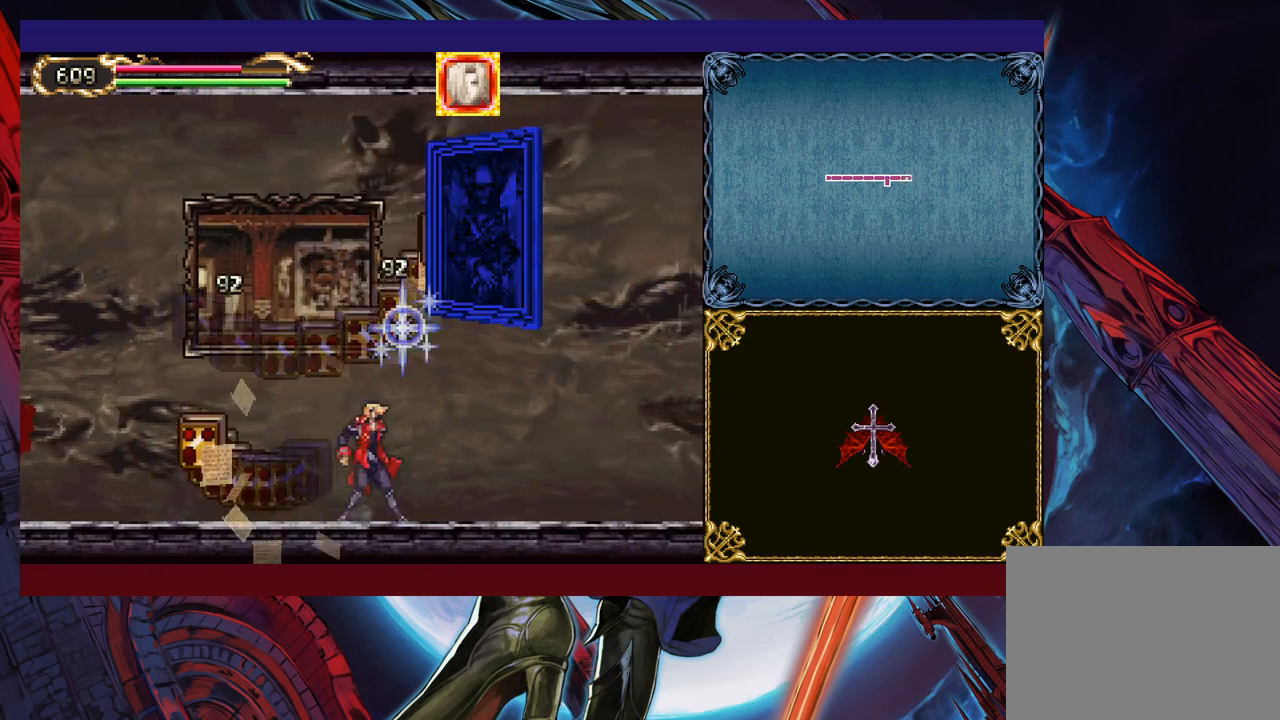
{"buttons": [], "left_stick": "up-right", "events": [[67, "left_stick", "right"], [350, "B", "down"], [450, "left_stick", "up-right"], [467, "B", "up"]]}
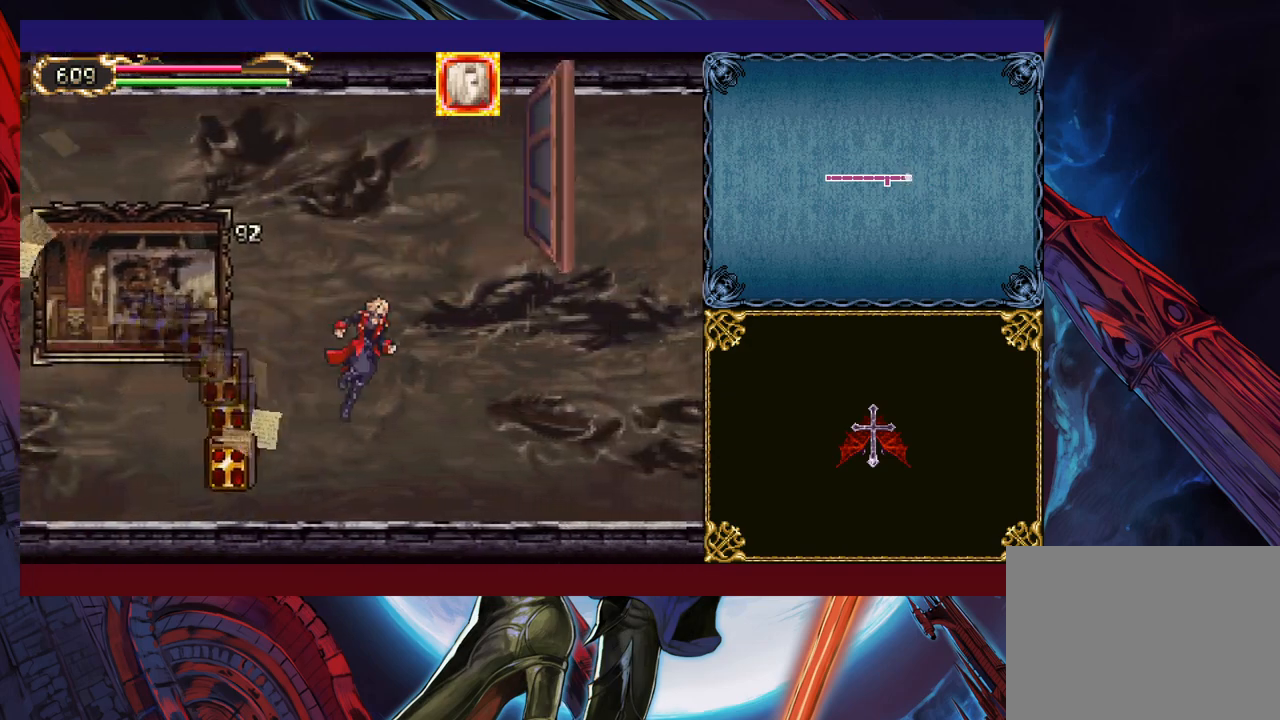
{"buttons": [], "left_stick": "up-left", "events": [[267, "B", "down"], [367, "B", "up"], [367, "X", "down"], [450, "X", "up"], [500, "left_stick", "up-left"]]}
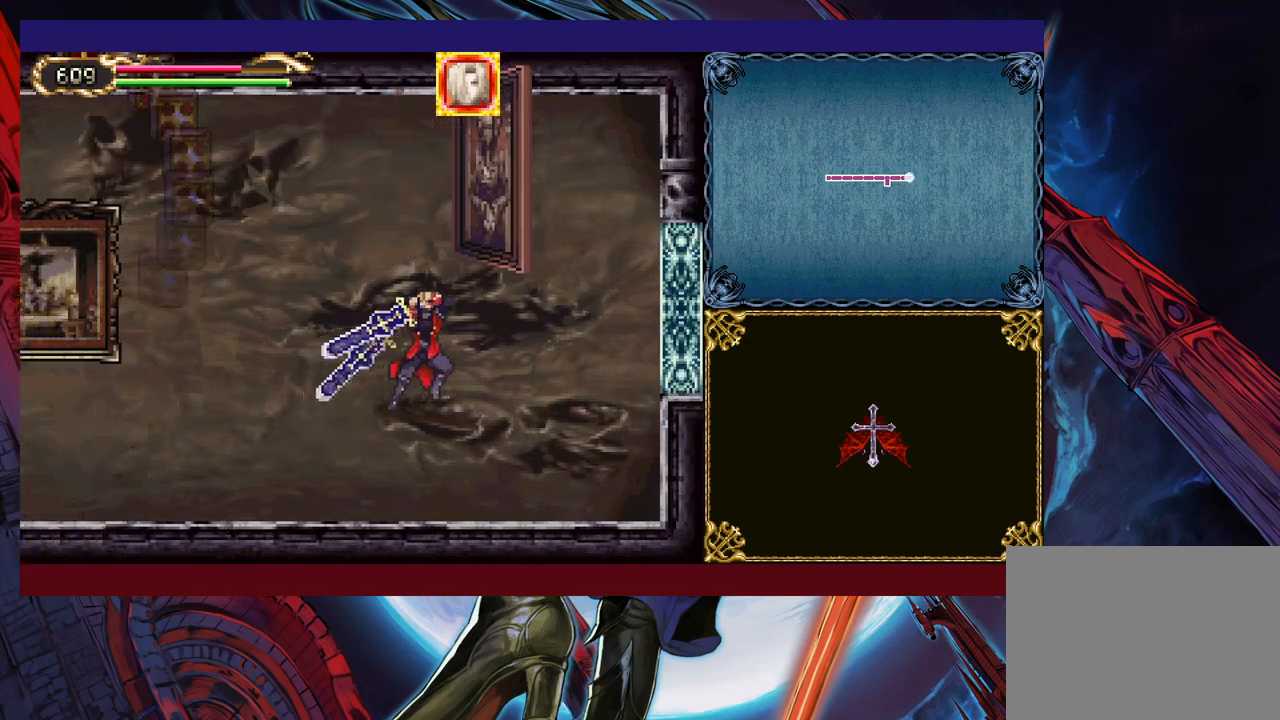
{"buttons": [], "left_stick": "center", "events": [[100, "left_stick", "left"], [217, "left_stick", "center"], [267, "left_stick", "right"], [417, "left_stick", "center"]]}
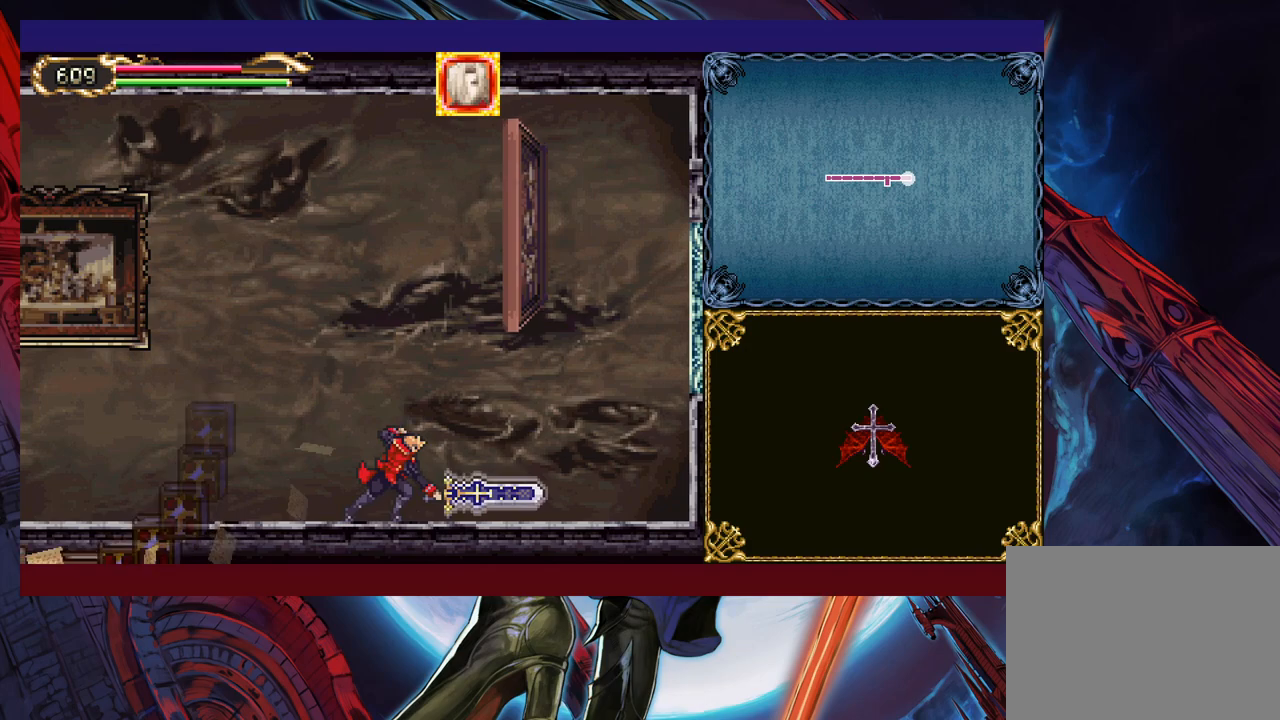
{"buttons": ["Y"], "left_stick": "down", "events": [[267, "left_stick", "up-right"], [317, "X", "down"], [417, "X", "up"], [417, "left_stick", "down"], [467, "Y", "down"]]}
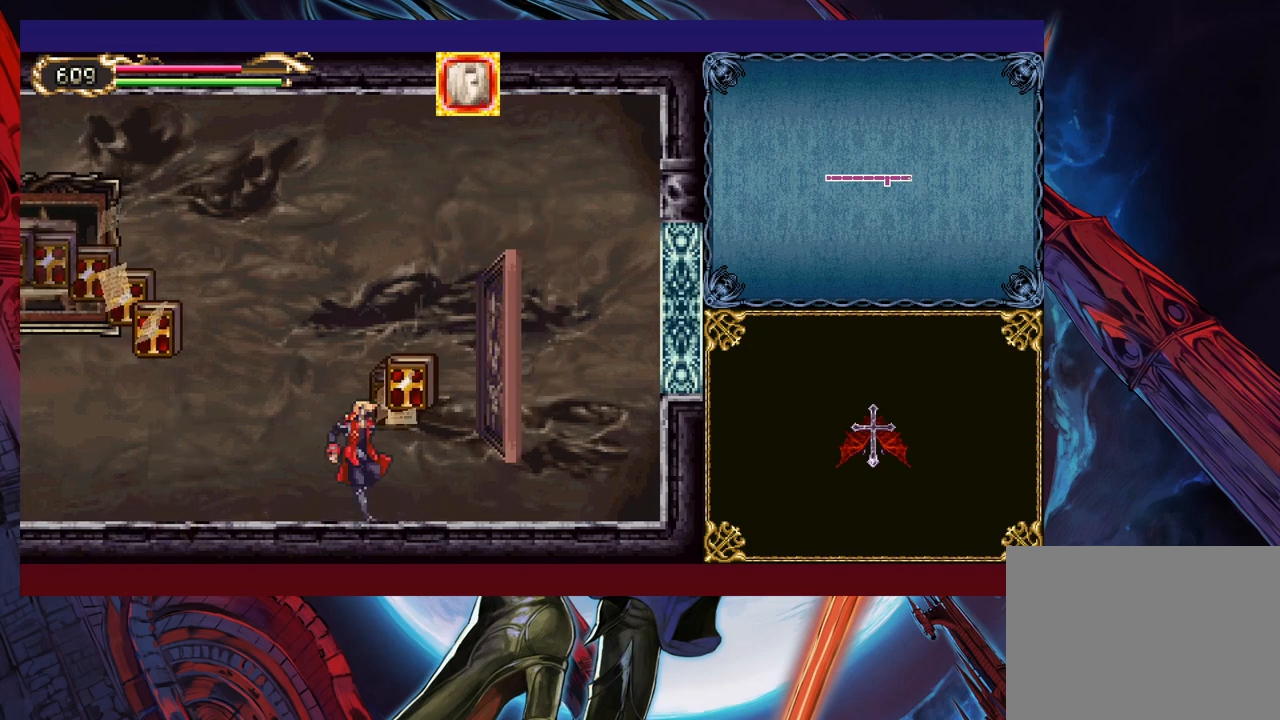
{"buttons": [], "left_stick": "down-right", "events": [[17, "left_stick", "right"], [67, "Y", "up"], [117, "X", "down"], [317, "X", "up"], [417, "left_stick", "down-right"]]}
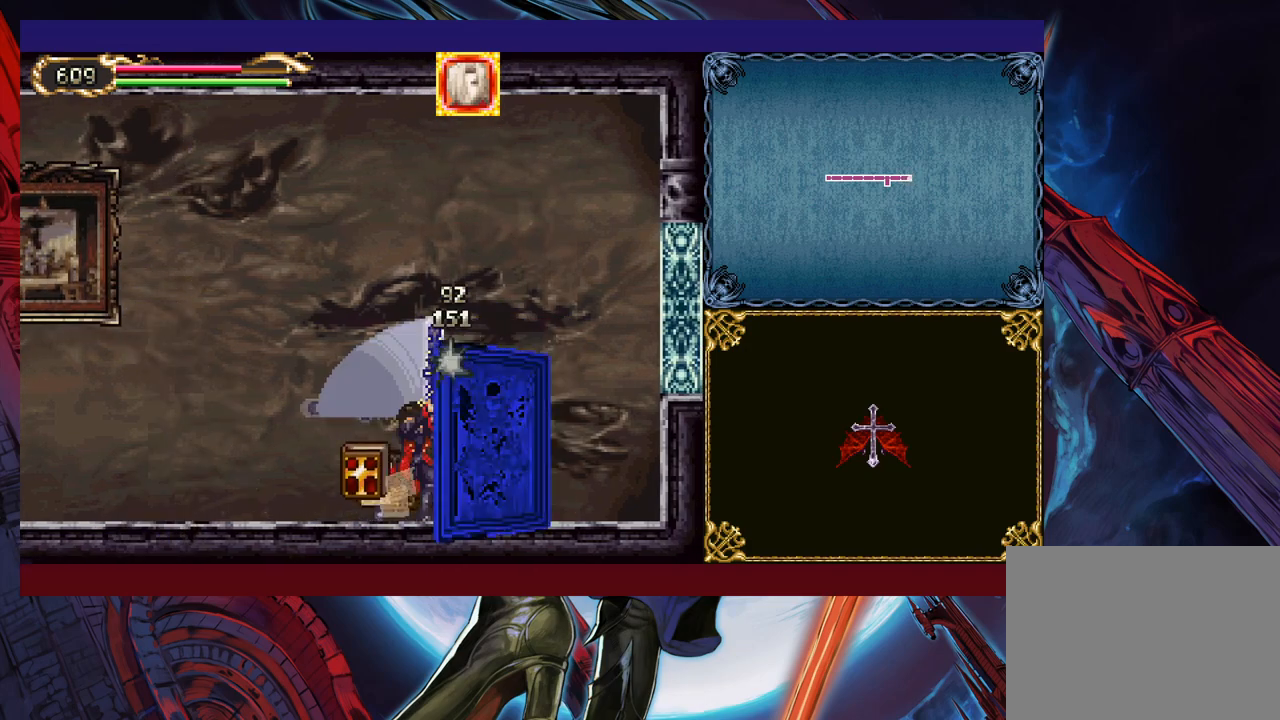
{"buttons": [], "left_stick": "down-right", "events": [[17, "Y", "down"], [100, "Y", "up"], [117, "left_stick", "up-right"], [167, "X", "down"], [350, "X", "up"], [450, "left_stick", "down-right"]]}
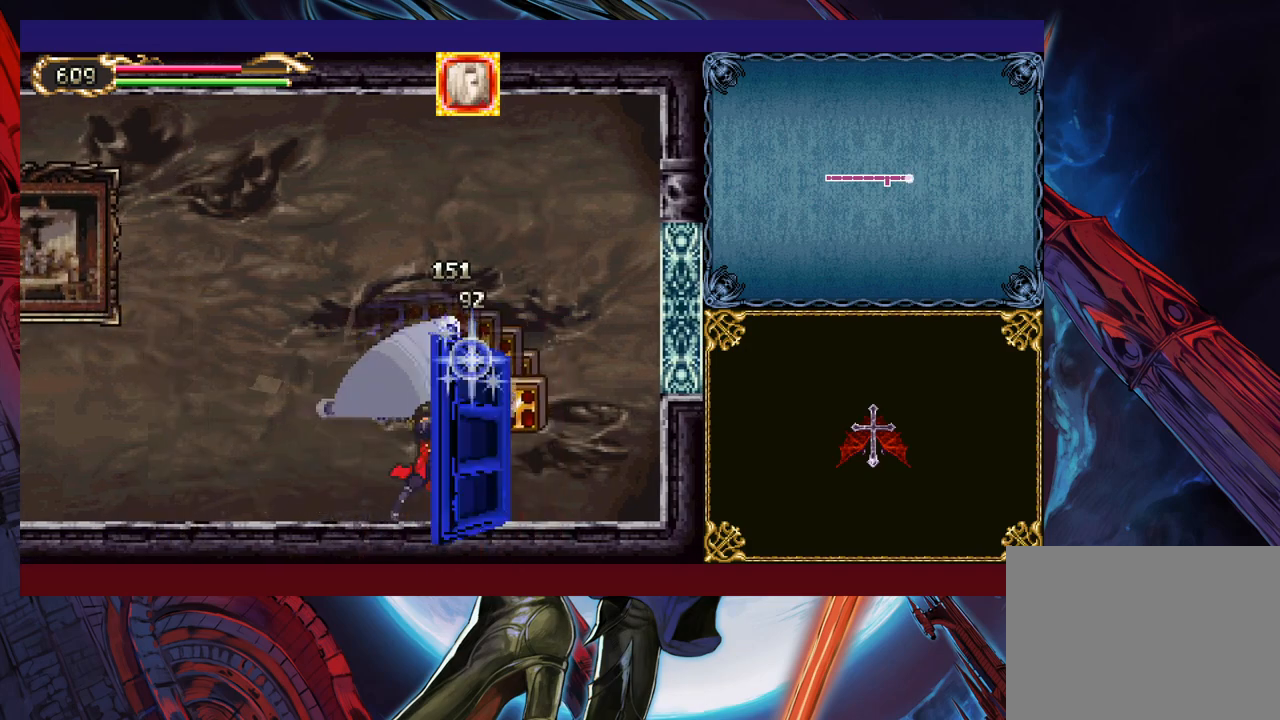
{"buttons": [], "left_stick": "right", "events": [[17, "Y", "down"], [117, "Y", "up"], [117, "left_stick", "up-right"], [200, "X", "down"], [300, "X", "up"], [367, "Y", "down"], [367, "left_stick", "down"], [500, "Y", "up"], [500, "left_stick", "right"]]}
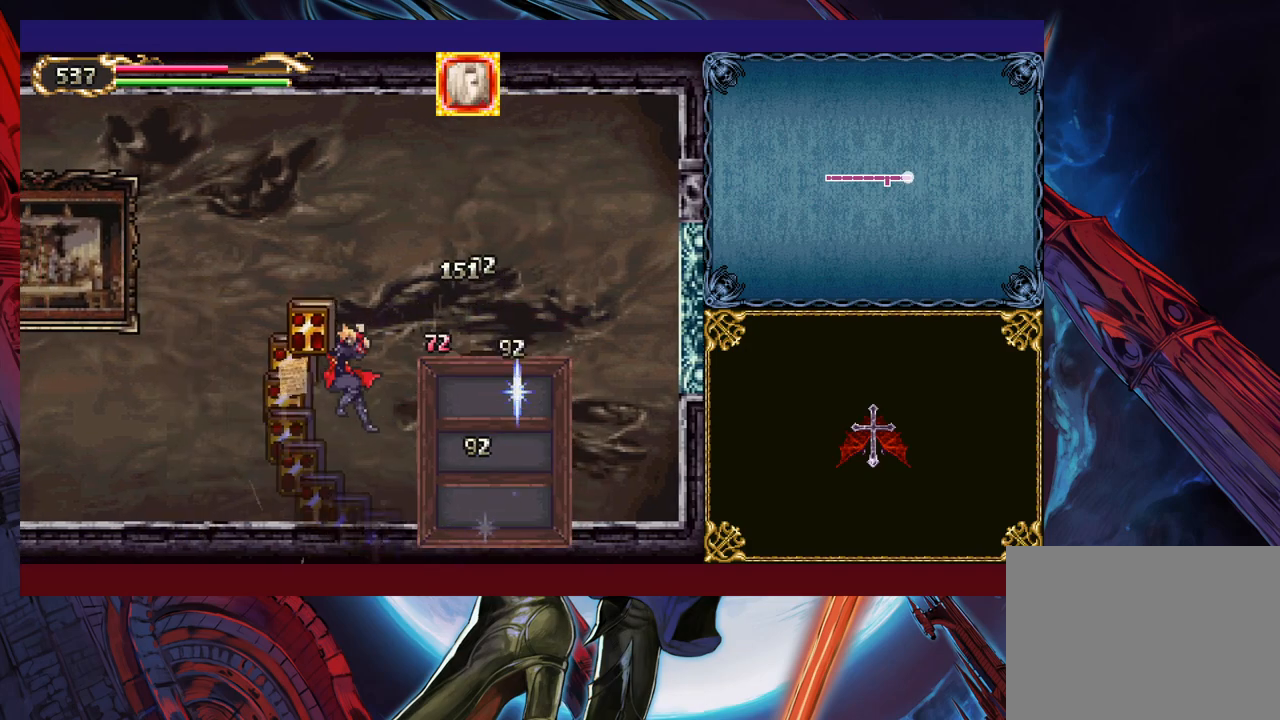
{"buttons": [], "left_stick": "right", "events": [[50, "X", "down"], [167, "X", "up"], [367, "left_stick", "center"], [467, "left_stick", "right"]]}